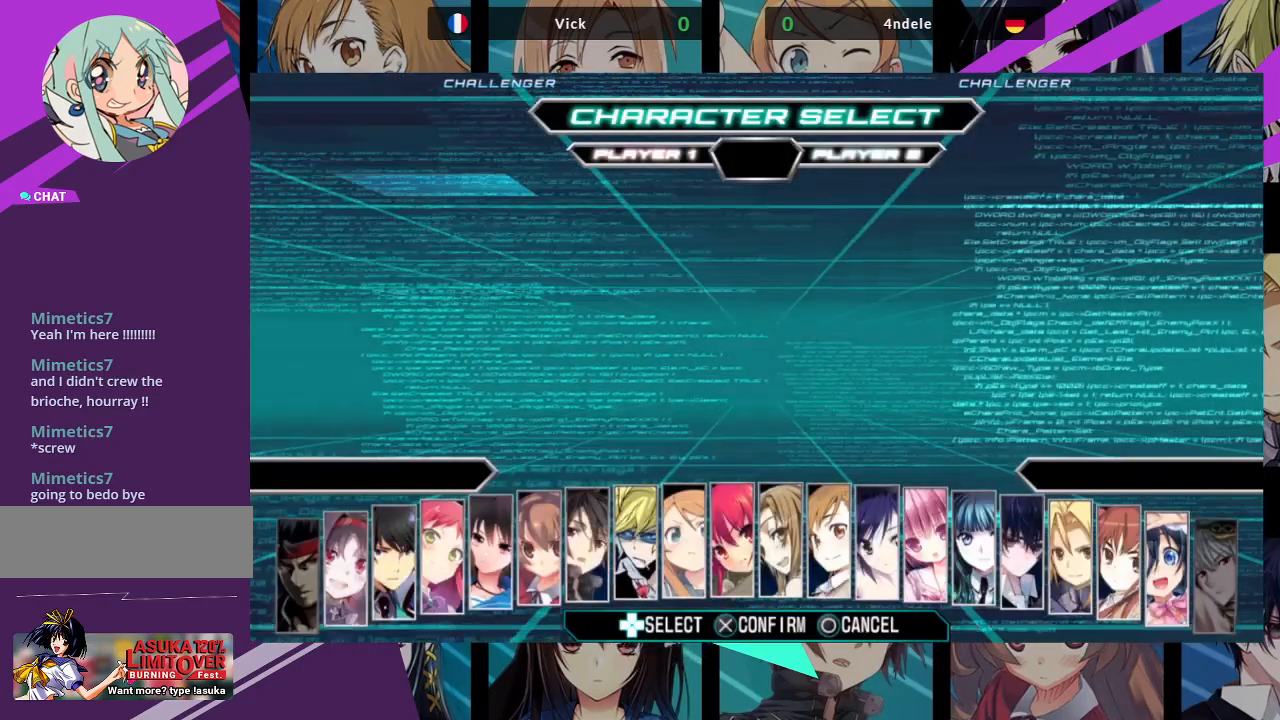
Gameplay with a controller (arcade stick); each line is a JSON object with the inputs held at the frame after it. "events" lists button and stick changes between this image and that frame as [ms after this image, input, new state], when the widget could be followed in between. Not read: L3 R3.
{"buttons": [], "left_stick": "center", "events": []}
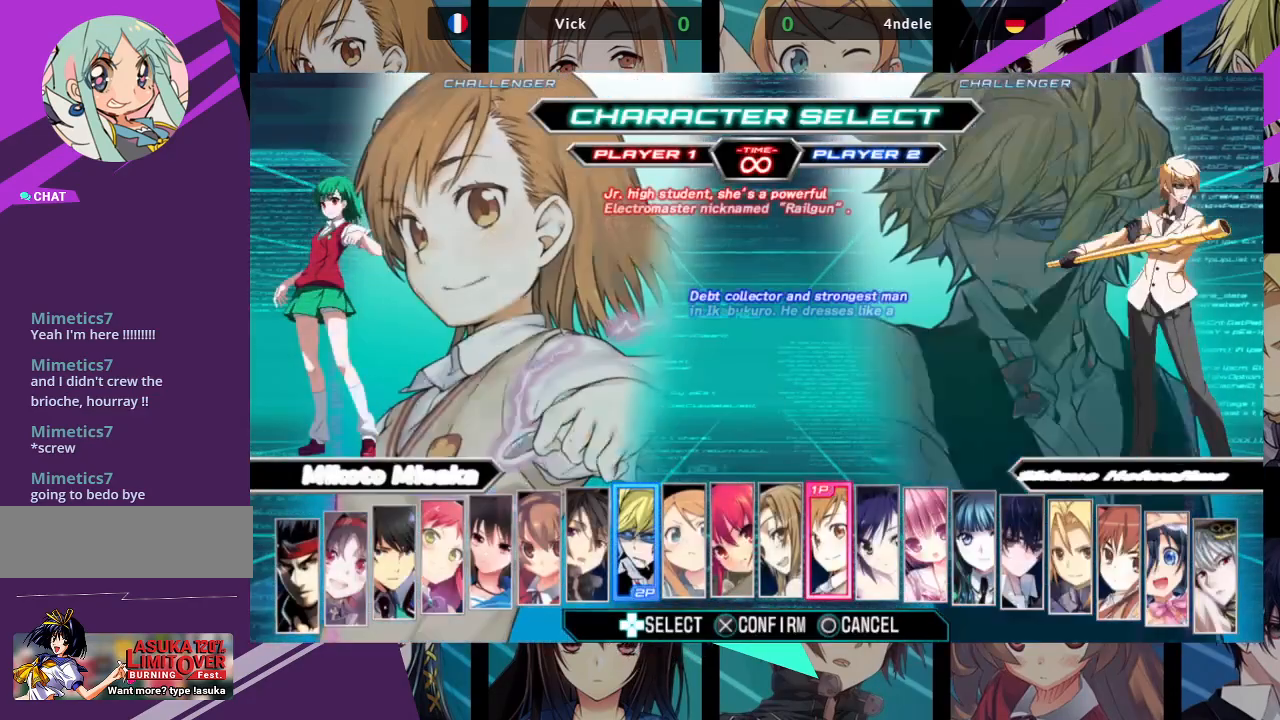
{"buttons": [], "left_stick": "center", "events": []}
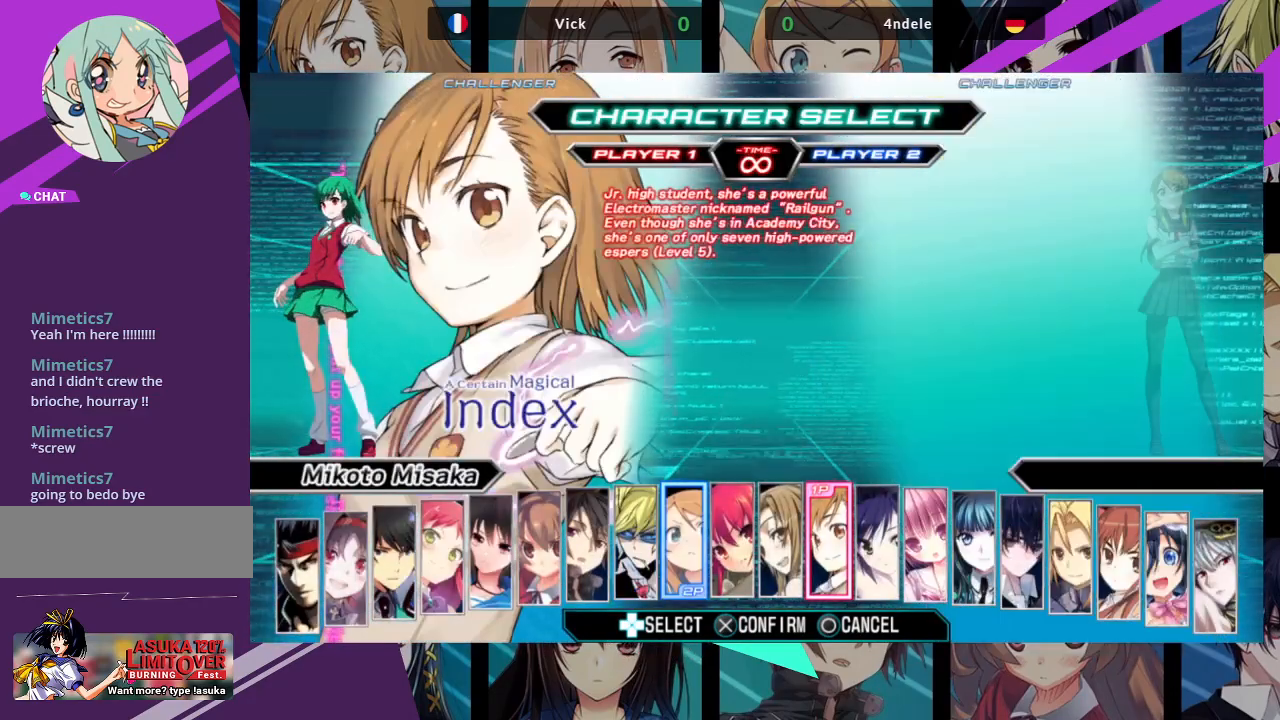
{"buttons": [], "left_stick": "center", "events": []}
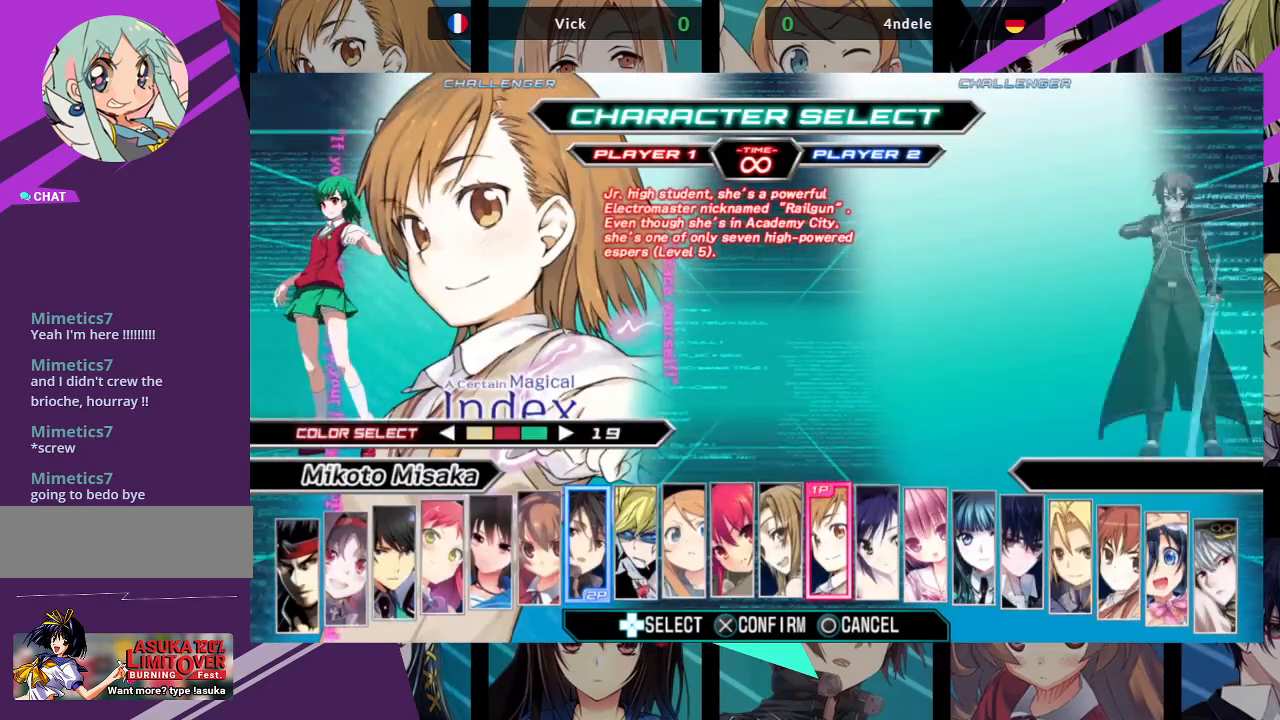
{"buttons": [], "left_stick": "left", "events": [[417, "left_stick", "left"]]}
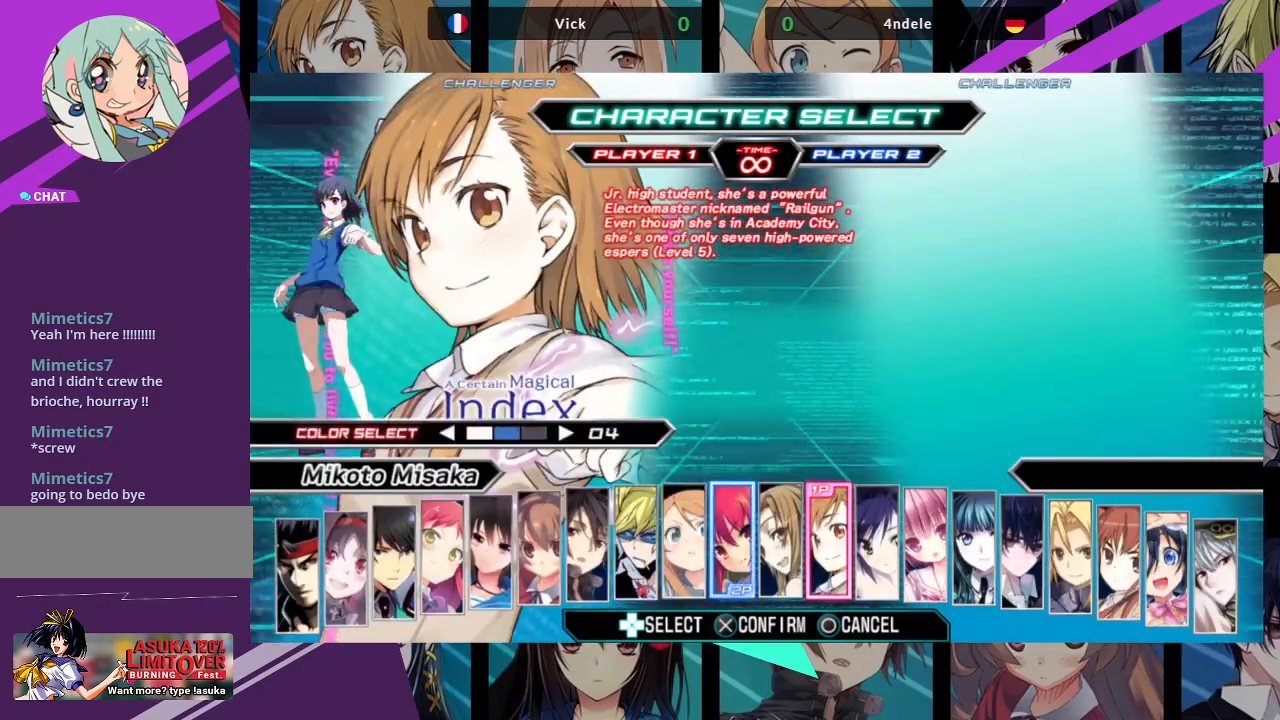
{"buttons": [], "left_stick": "left", "events": [[50, "left_stick", "center"], [150, "left_stick", "left"], [233, "left_stick", "center"], [383, "left_stick", "left"]]}
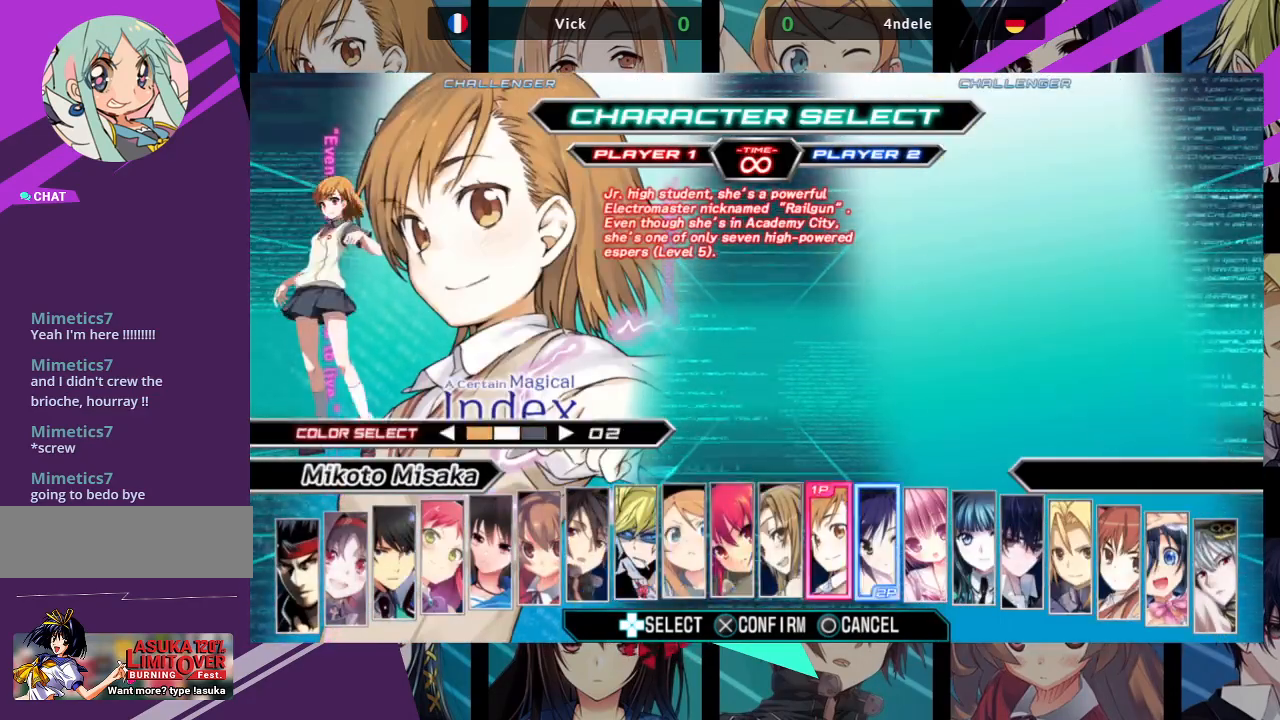
{"buttons": [], "left_stick": "center", "events": [[33, "left_stick", "center"]]}
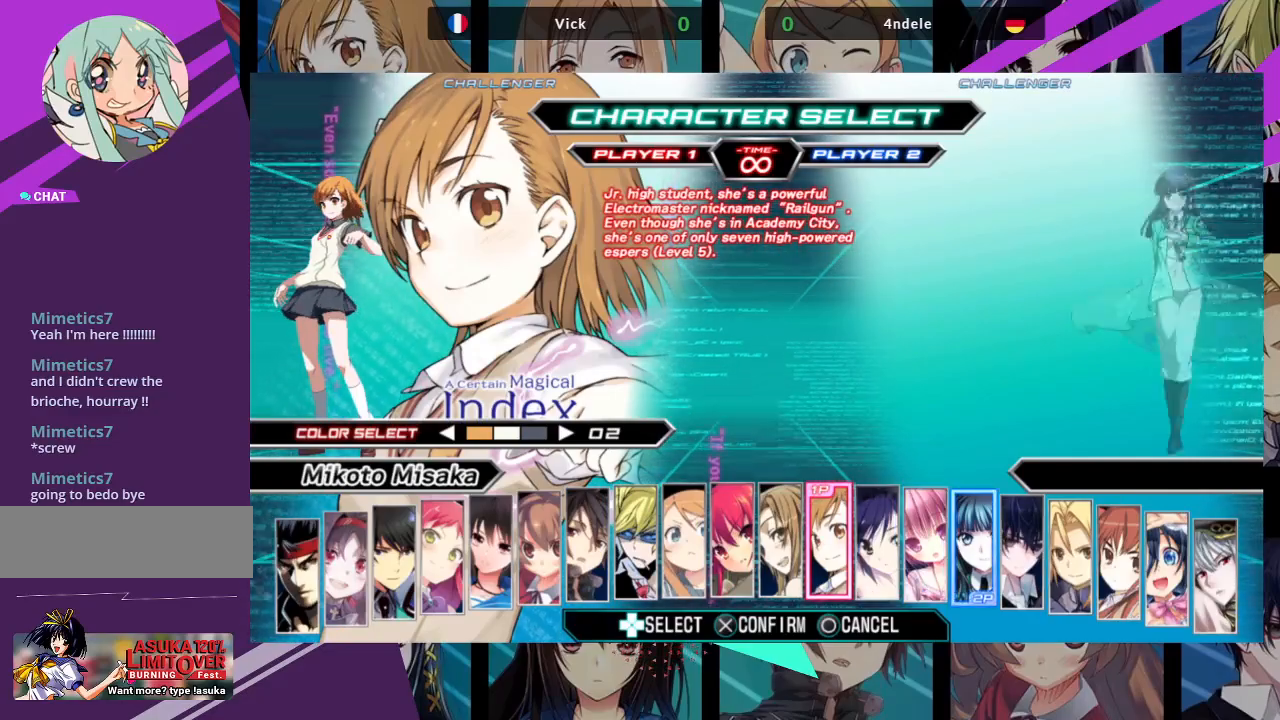
{"buttons": [], "left_stick": "center", "events": [[317, "left_stick", "left"], [450, "left_stick", "center"]]}
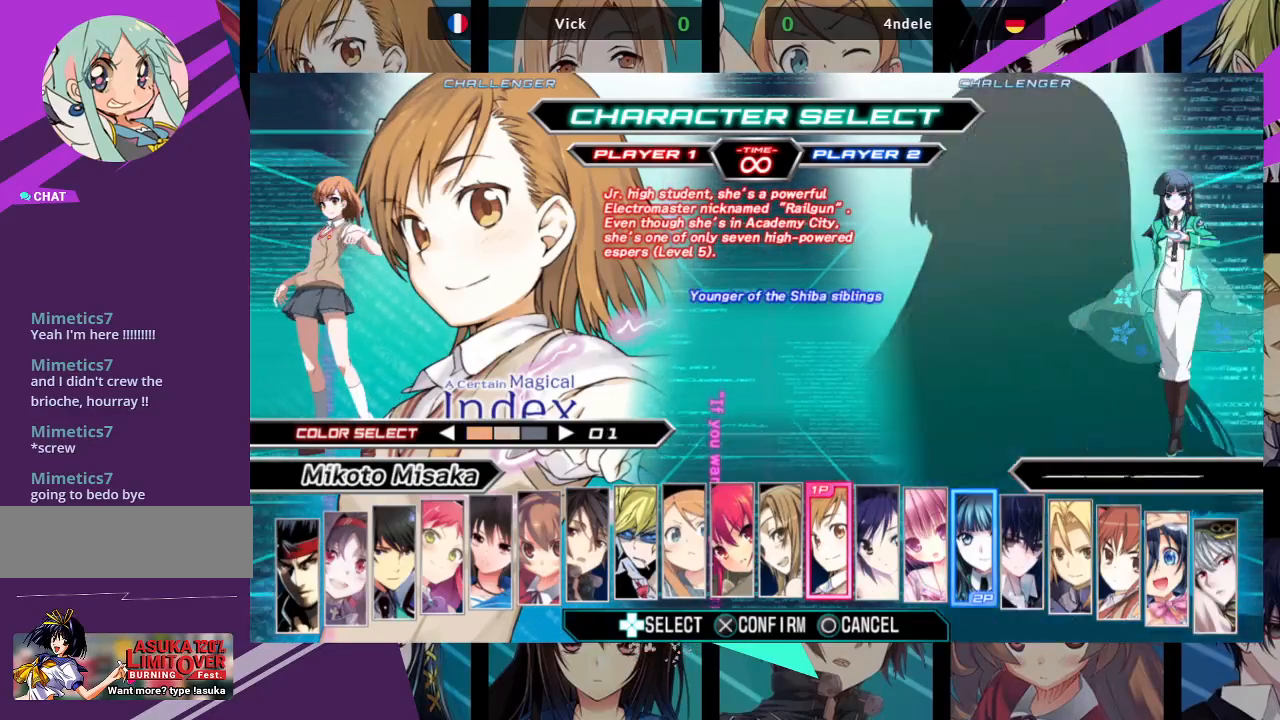
{"buttons": [], "left_stick": "left", "events": [[450, "left_stick", "left"]]}
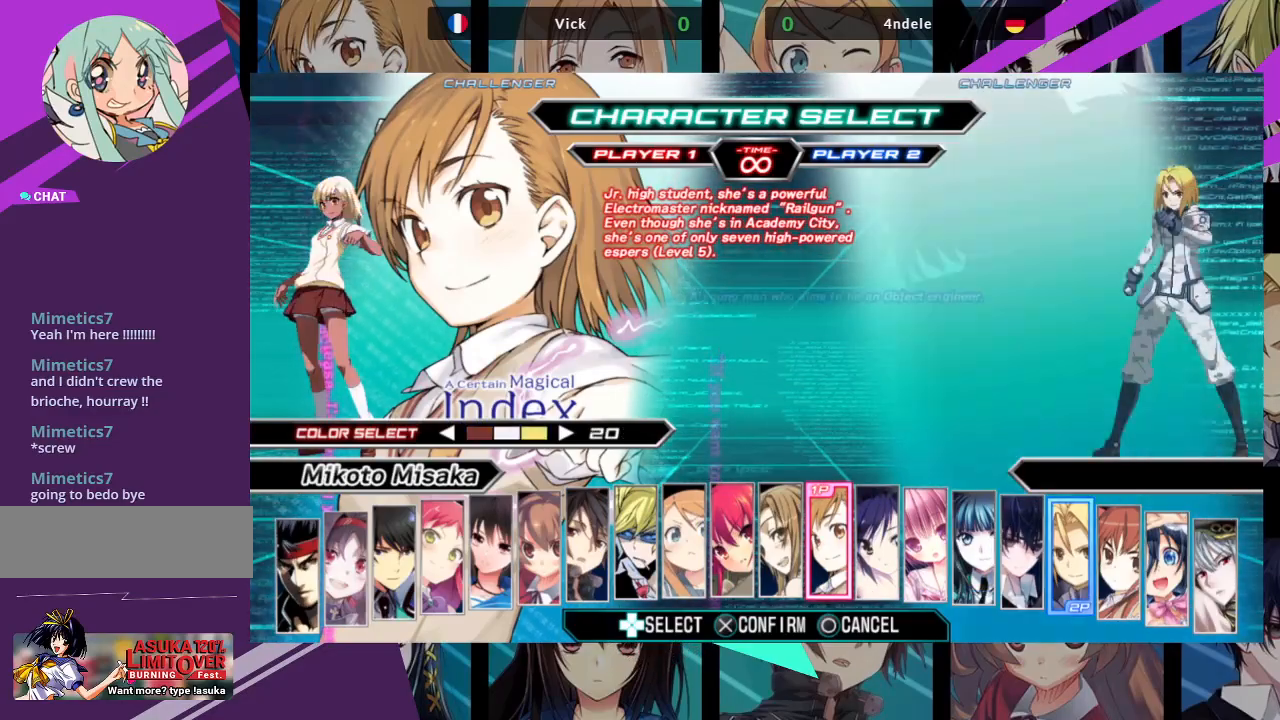
{"buttons": [], "left_stick": "center", "events": [[83, "left_stick", "center"], [383, "left_stick", "right"], [483, "left_stick", "center"]]}
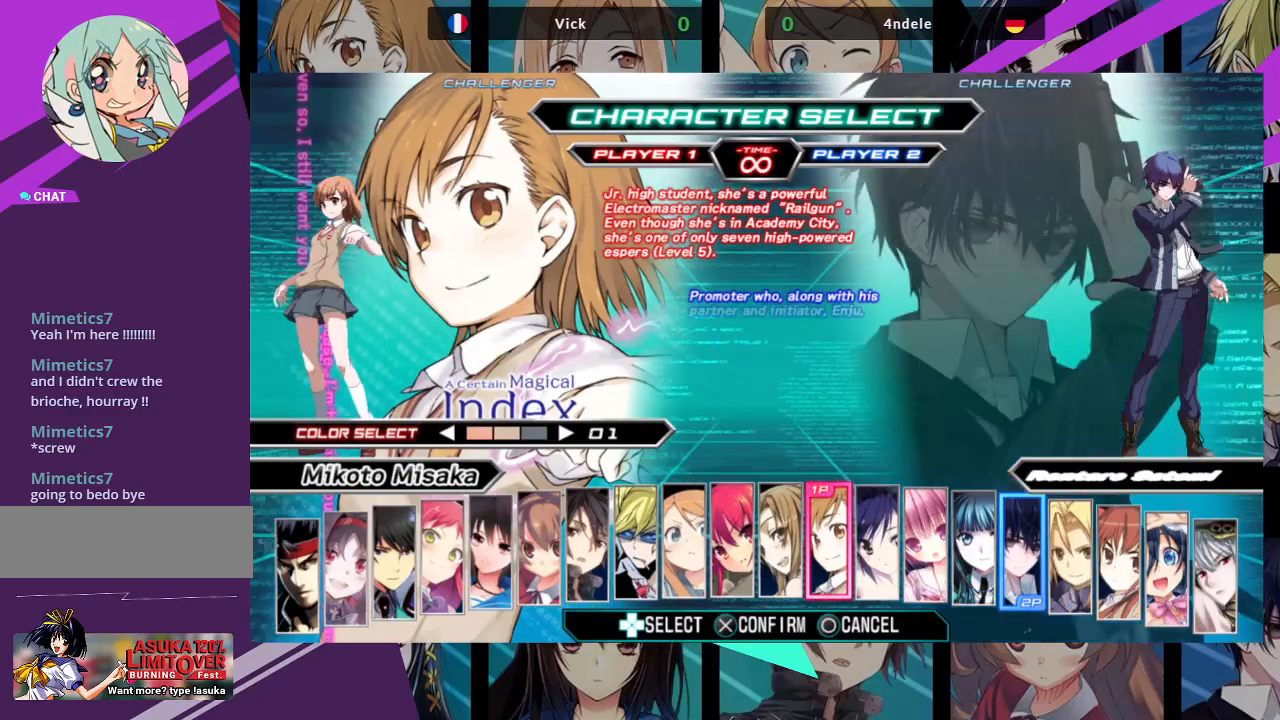
{"buttons": [], "left_stick": "center", "events": [[150, "left_stick", "right"], [233, "left_stick", "center"]]}
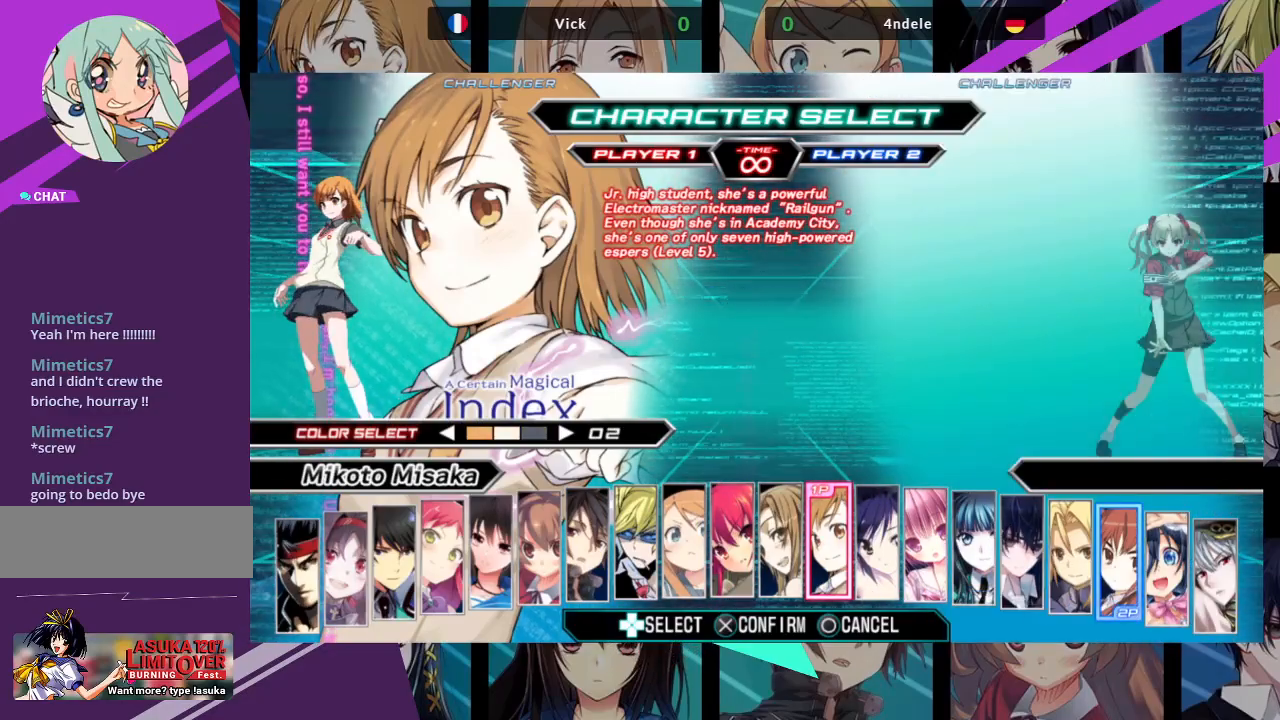
{"buttons": [], "left_stick": "center", "events": []}
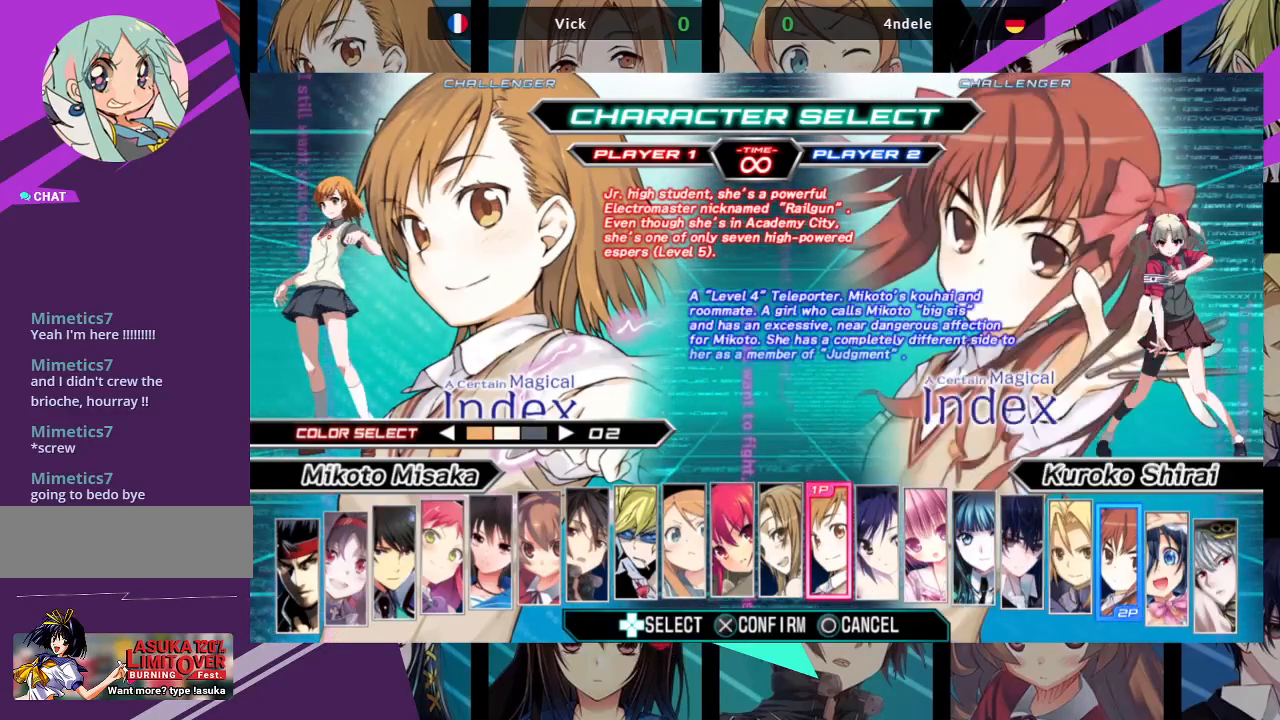
{"buttons": [], "left_stick": "center", "events": [[200, "left_stick", "right"], [333, "left_stick", "center"]]}
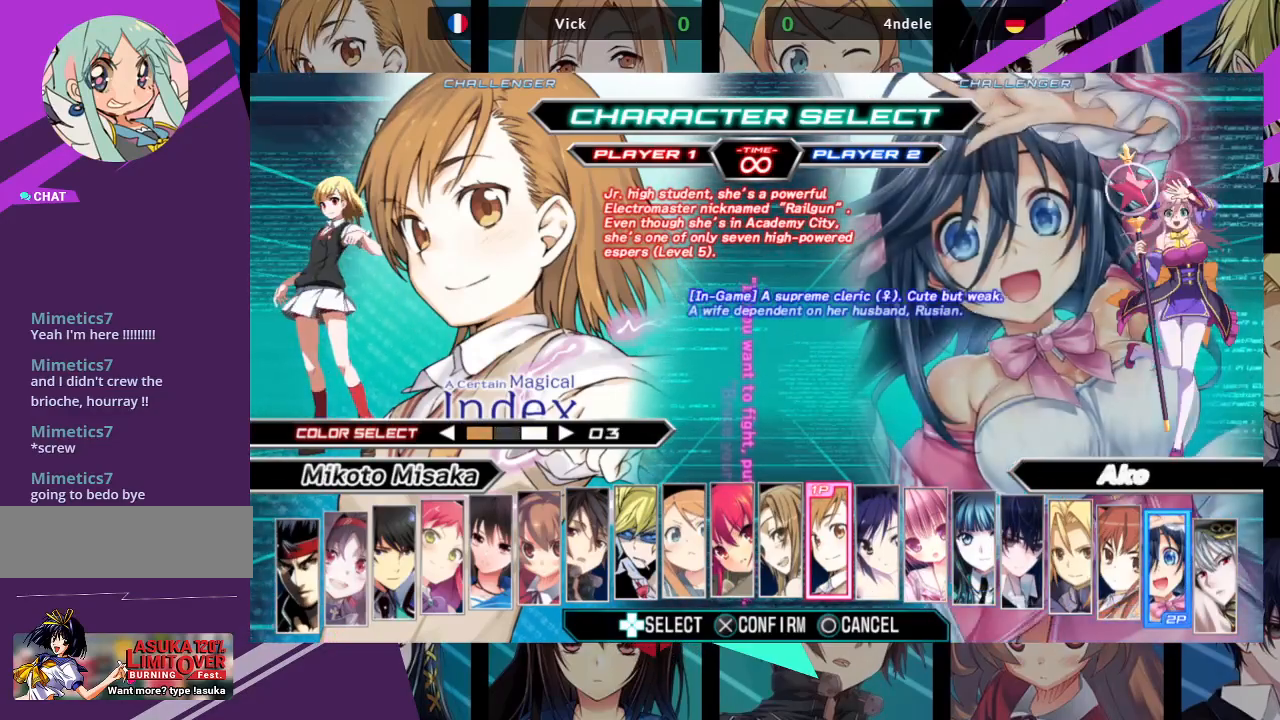
{"buttons": ["CROSS"], "left_stick": "center", "events": [[417, "CROSS", "down"]]}
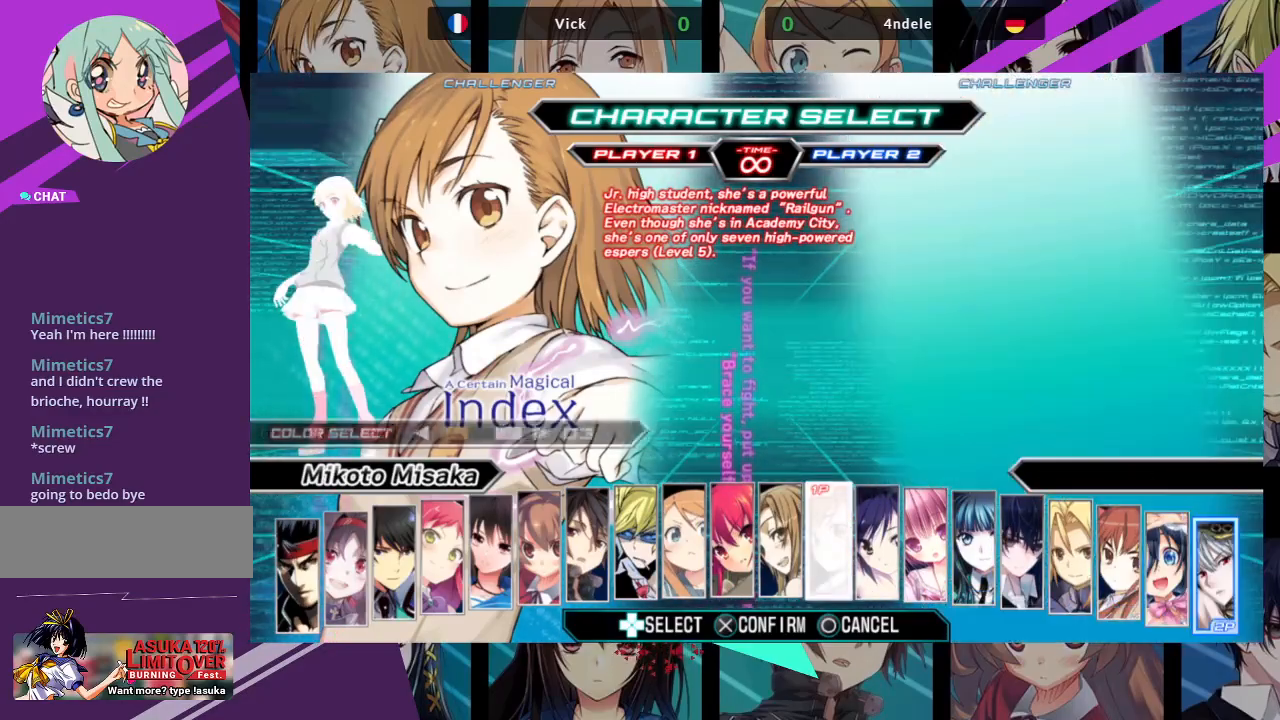
{"buttons": [], "left_stick": "center", "events": [[17, "CROSS", "up"]]}
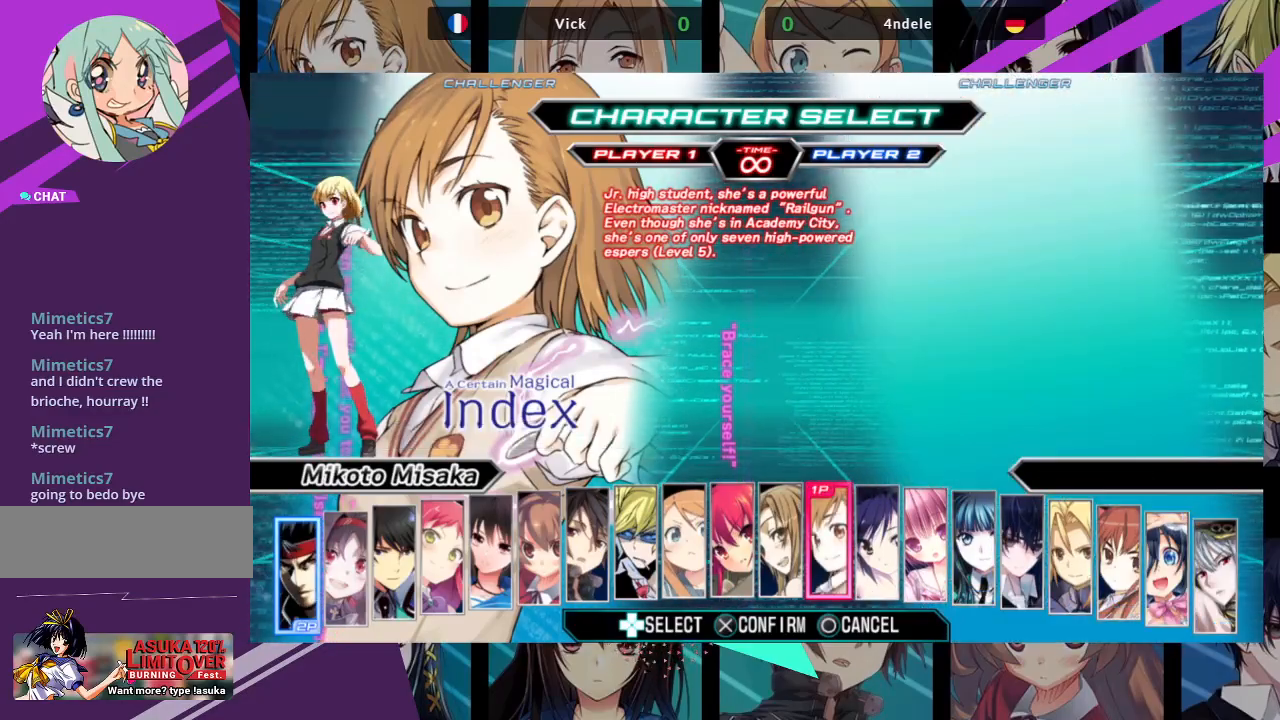
{"buttons": [], "left_stick": "center", "events": []}
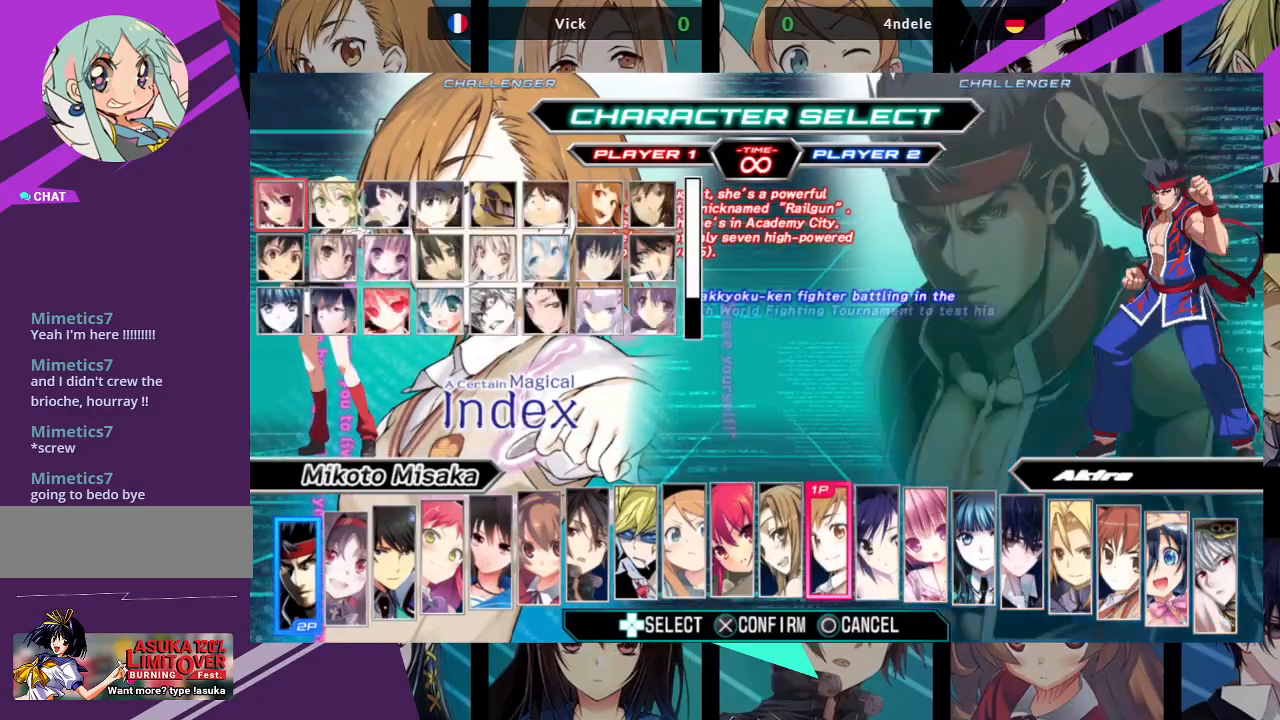
{"buttons": [], "left_stick": "center", "events": []}
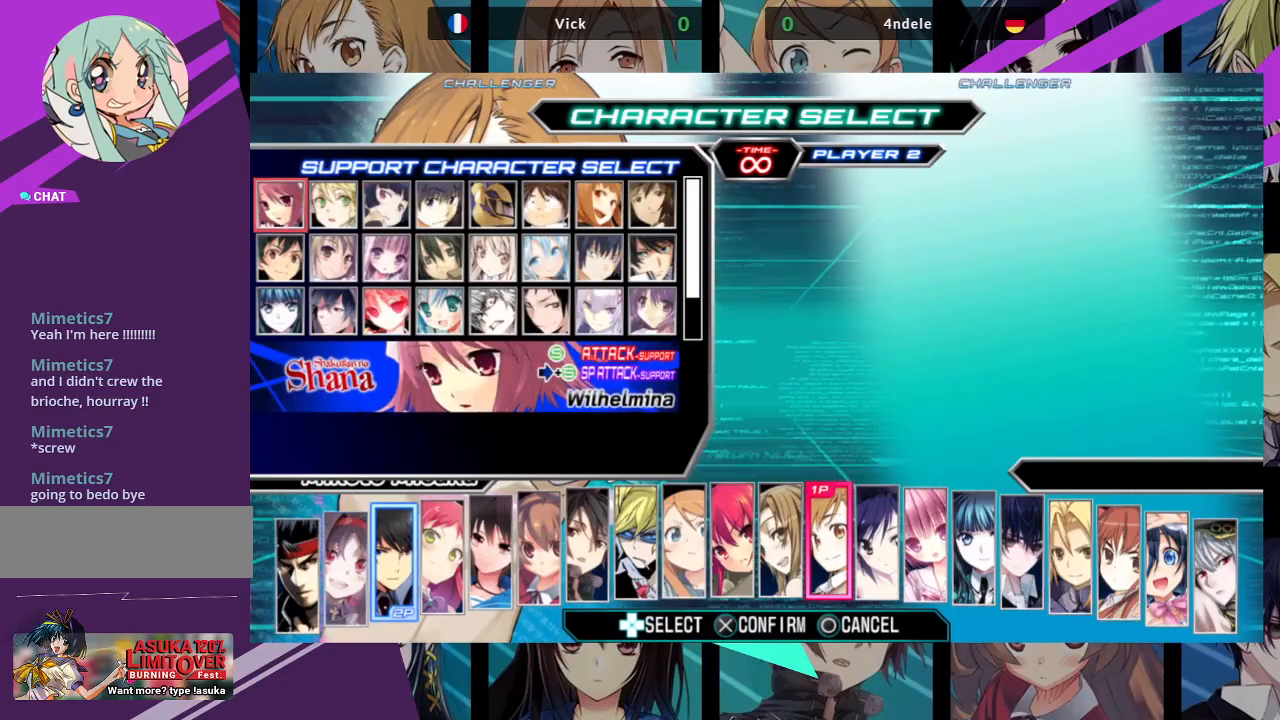
{"buttons": [], "left_stick": "center", "events": [[250, "left_stick", "right"], [383, "left_stick", "center"]]}
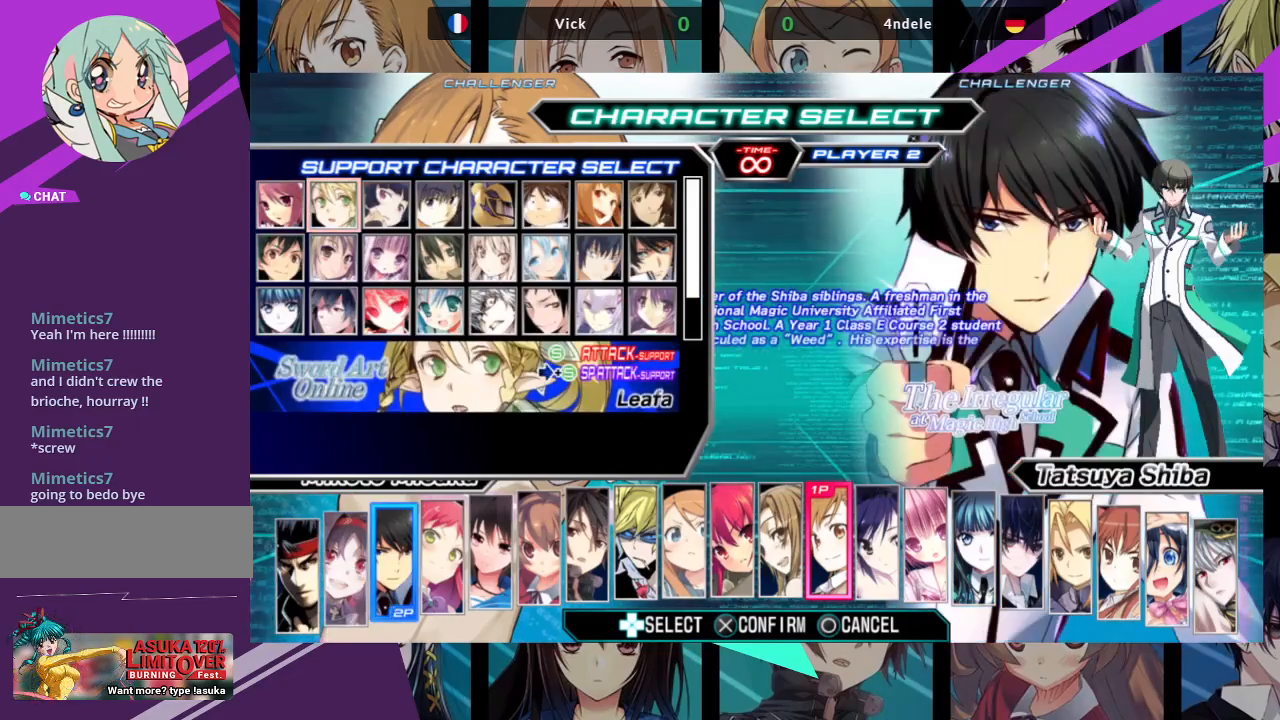
{"buttons": [], "left_stick": "center", "events": [[200, "left_stick", "down"], [333, "left_stick", "center"]]}